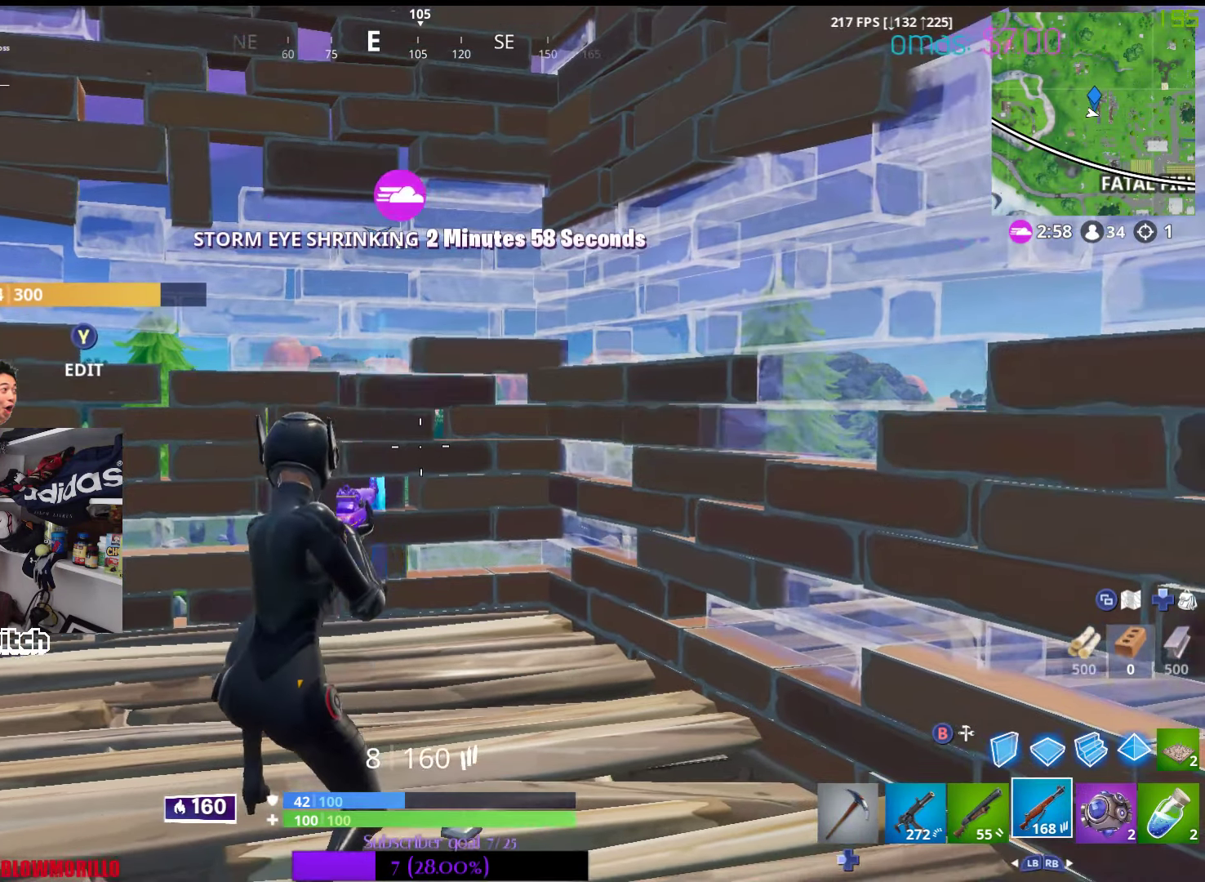
Gameplay with a controller (Xbox layout); each line is a JSON object with the inputs held at the frame after it (dt_ms = milliseconds from this image to that frame). "events" lists button and stick changes between this image and that frame as [ms after this image, input, new state], when the widget could be followed in between.
{"dt_ms": 500, "buttons": ["L1"], "left_stick": "up", "right_stick": "center", "events": [[83, "X", "down"], [183, "X", "up"], [300, "X", "down"], [400, "X", "up"], [450, "L1", "down"], [500, "left_stick", "up"]]}
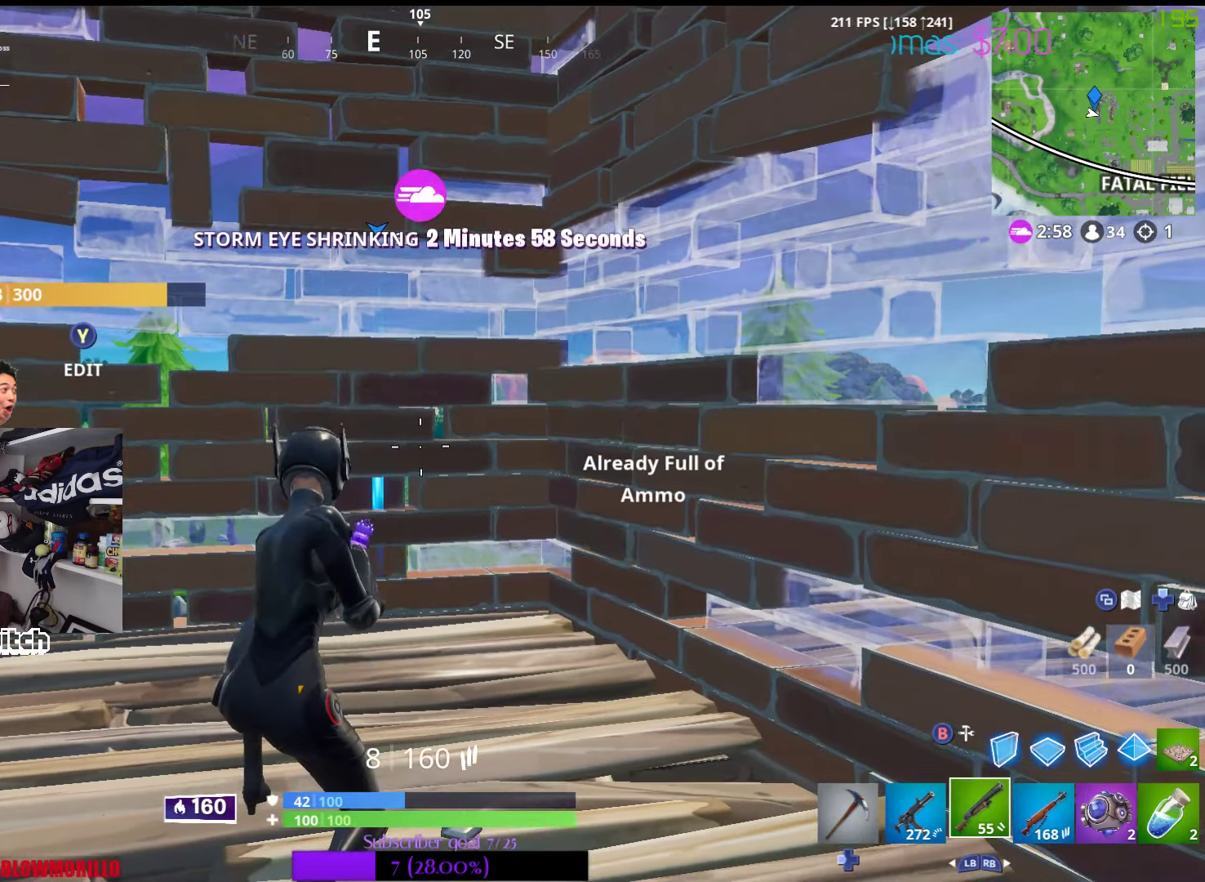
{"dt_ms": 500, "buttons": ["X"], "left_stick": "center", "right_stick": "center", "events": [[150, "L1", "up"], [183, "left_stick", "up-right"], [250, "right_stick", "left"], [317, "left_stick", "right"], [417, "right_stick", "center"], [483, "left_stick", "center"], [500, "X", "down"]]}
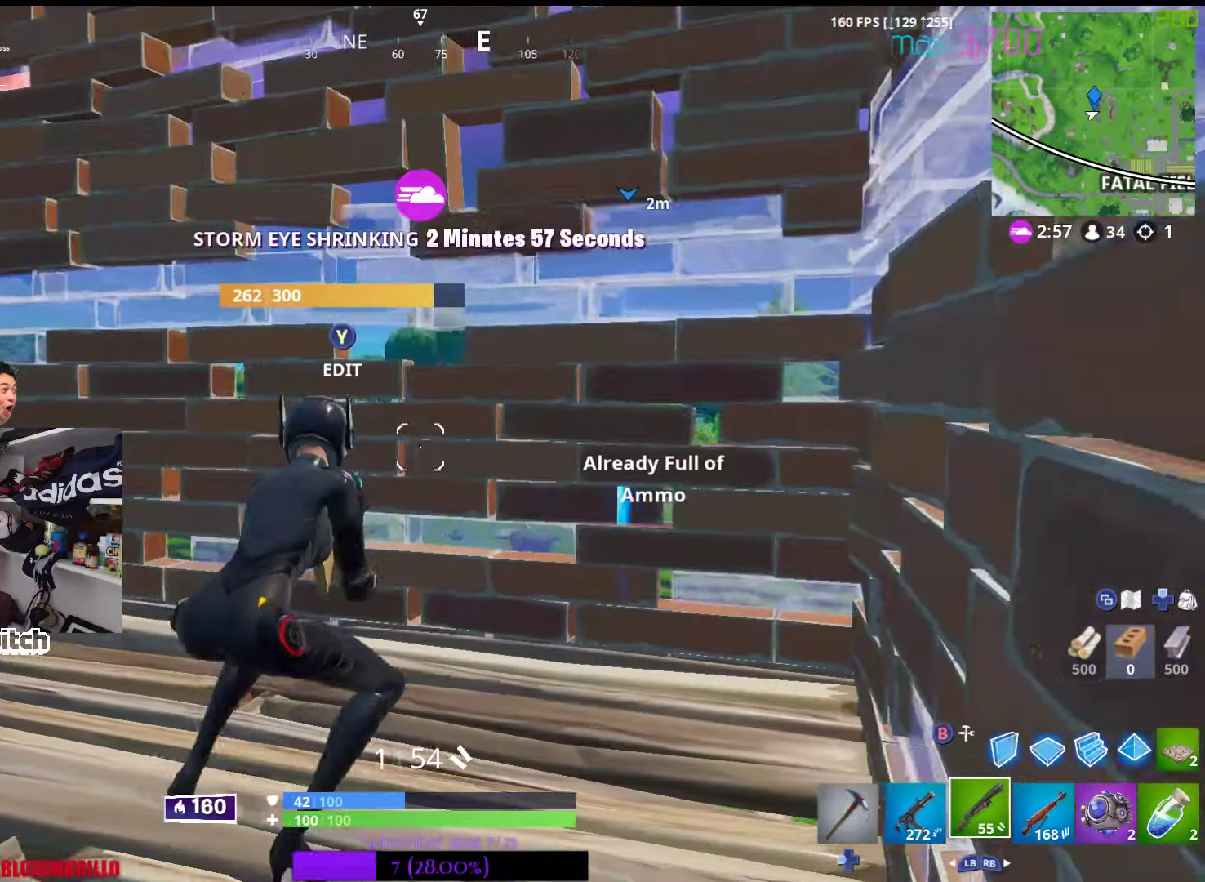
{"dt_ms": 500, "buttons": [], "left_stick": "left", "right_stick": "center", "events": [[33, "left_stick", "left"], [83, "X", "up"], [150, "X", "down"], [267, "X", "up"], [333, "X", "down"], [433, "X", "up"]]}
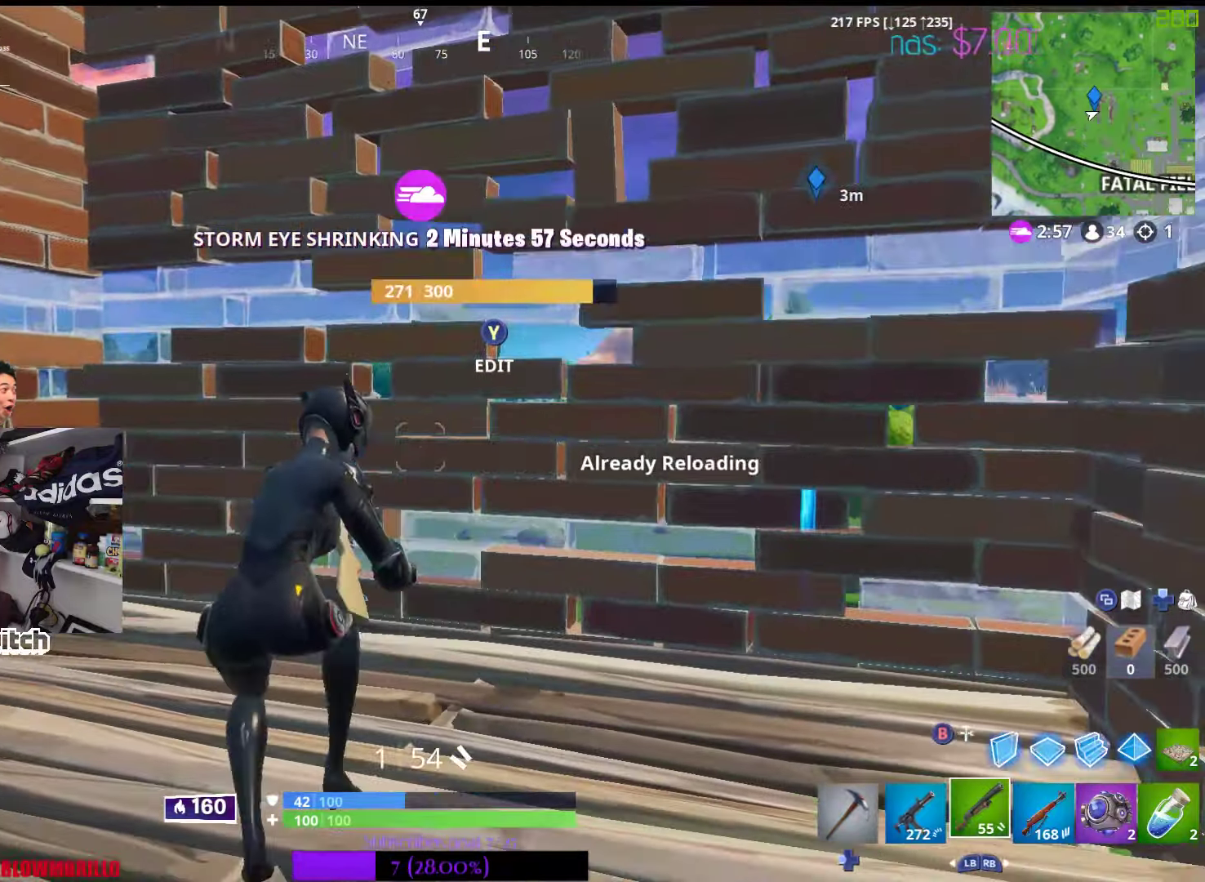
{"dt_ms": 500, "buttons": [], "left_stick": "up-left", "right_stick": "center", "events": [[100, "R3", "down"], [133, "right_stick", "left"], [150, "left_stick", "up"], [267, "right_stick", "down-left"], [333, "R3", "up"], [450, "right_stick", "center"], [467, "left_stick", "up-left"]]}
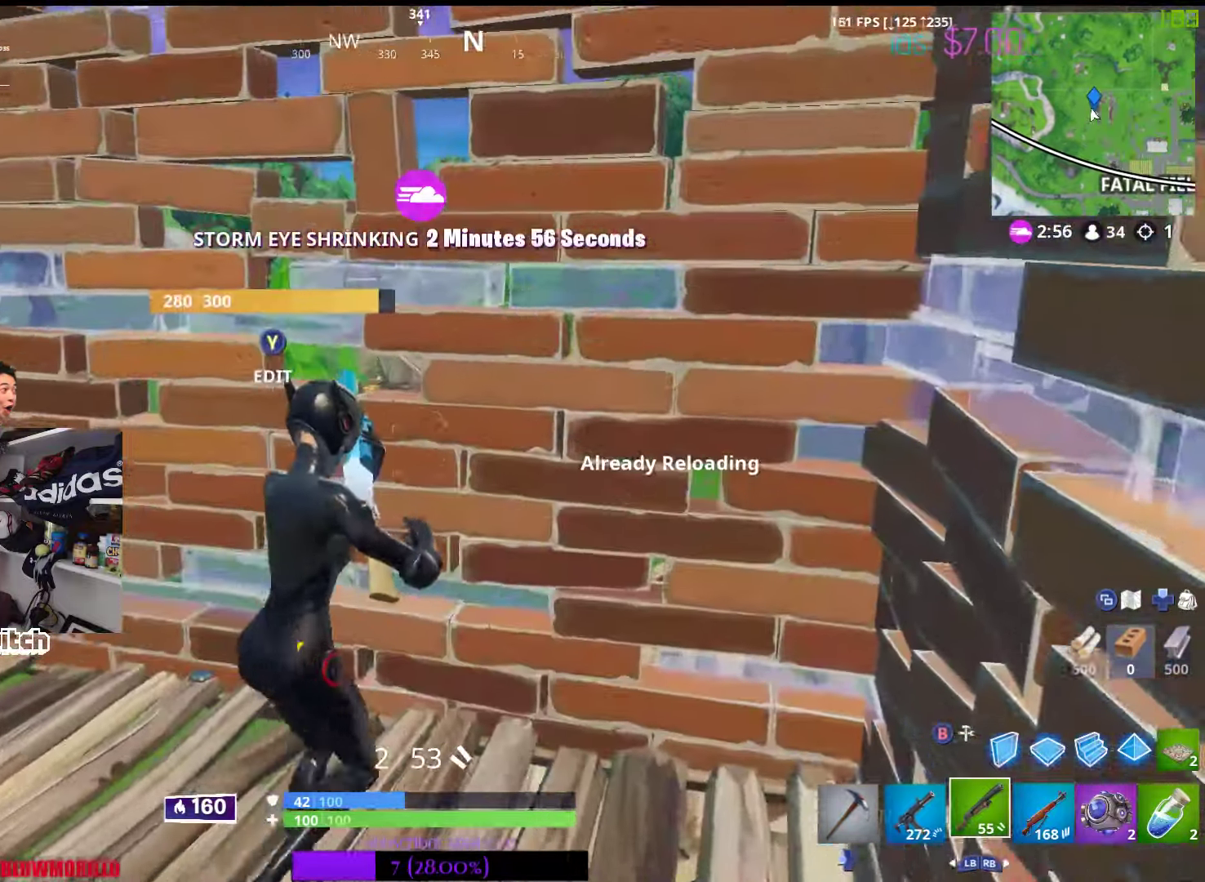
{"dt_ms": 500, "buttons": [], "left_stick": "down-left", "right_stick": "center", "events": [[100, "right_stick", "down-left"], [167, "left_stick", "down-left"], [383, "right_stick", "center"]]}
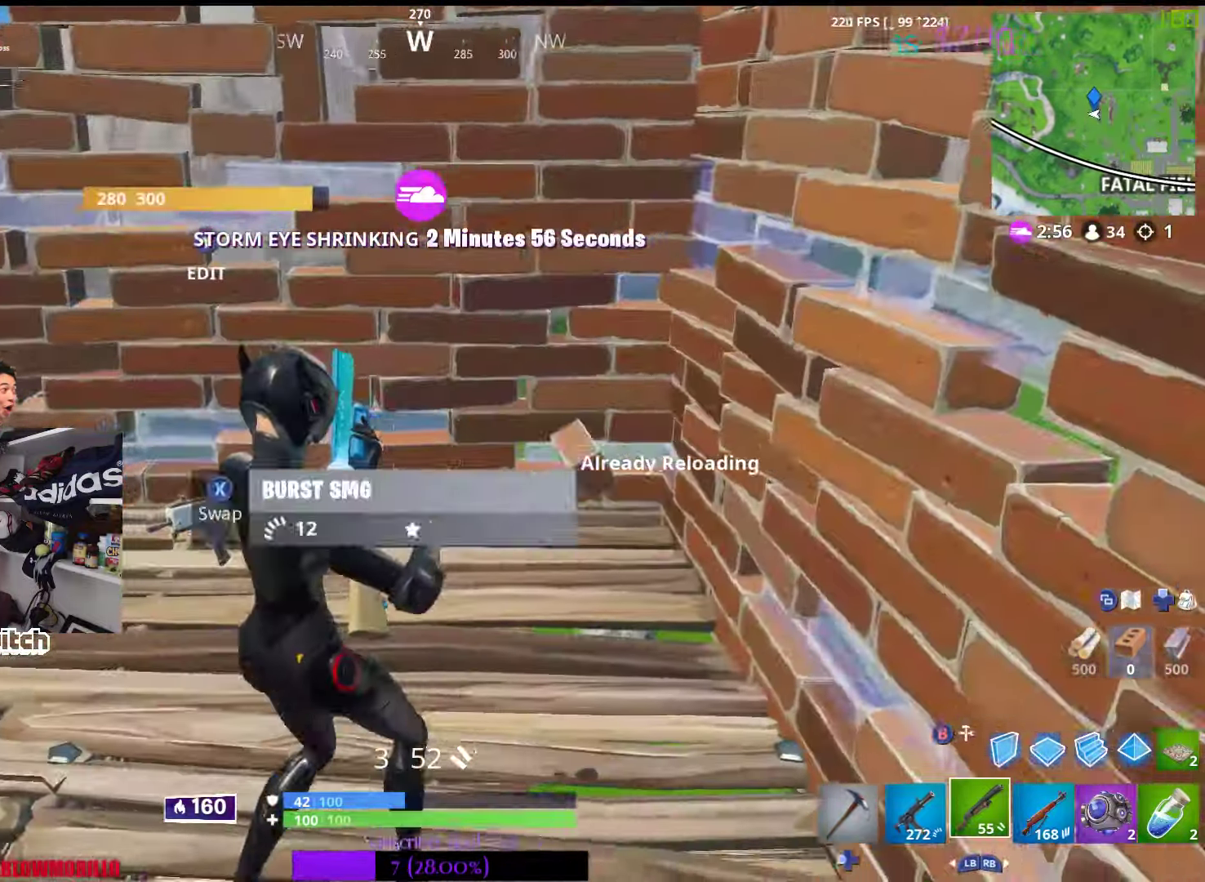
{"dt_ms": 500, "buttons": [], "left_stick": "down-right", "right_stick": "left", "events": [[67, "right_stick", "left"], [83, "left_stick", "center"], [217, "left_stick", "up-right"], [483, "left_stick", "down-right"]]}
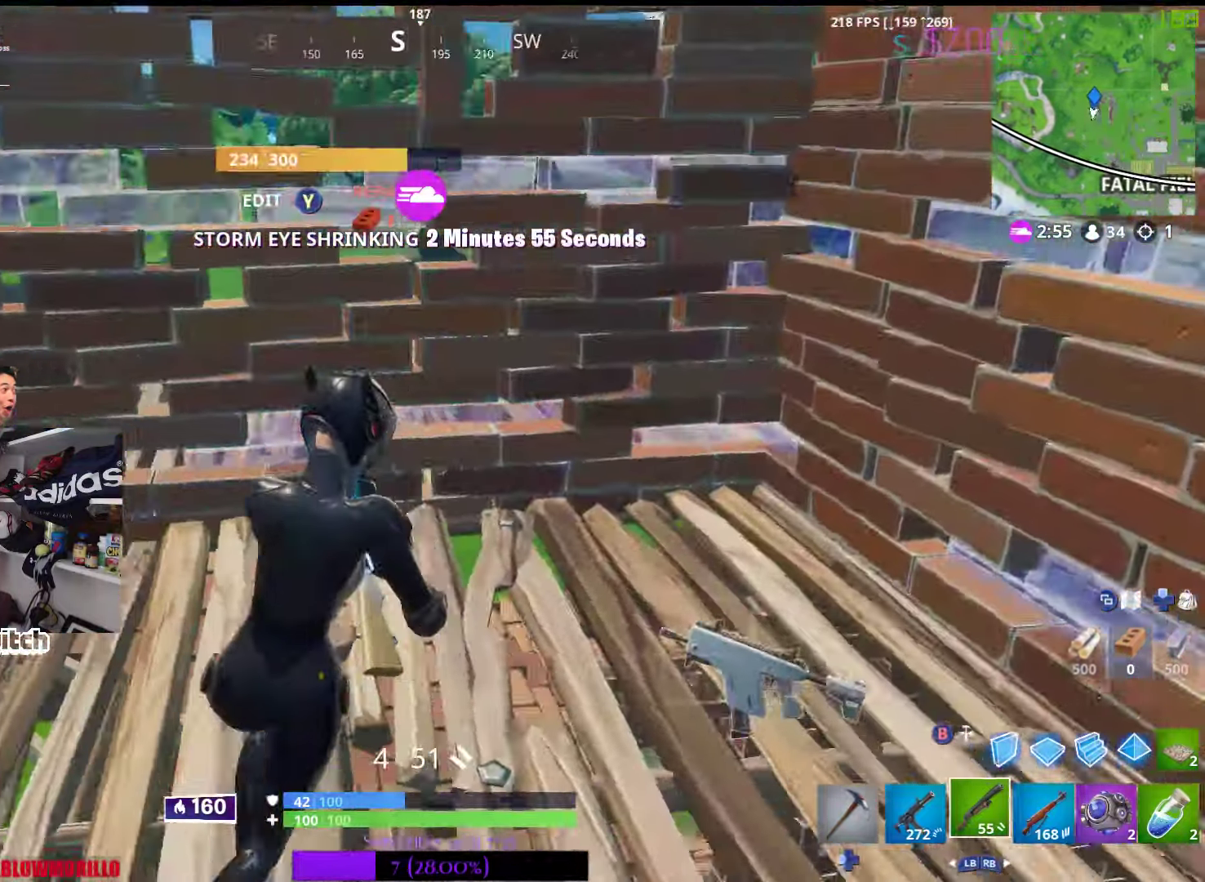
{"dt_ms": 500, "buttons": [], "left_stick": "left", "right_stick": "center", "events": [[183, "left_stick", "down-left"], [200, "right_stick", "center"], [367, "left_stick", "left"]]}
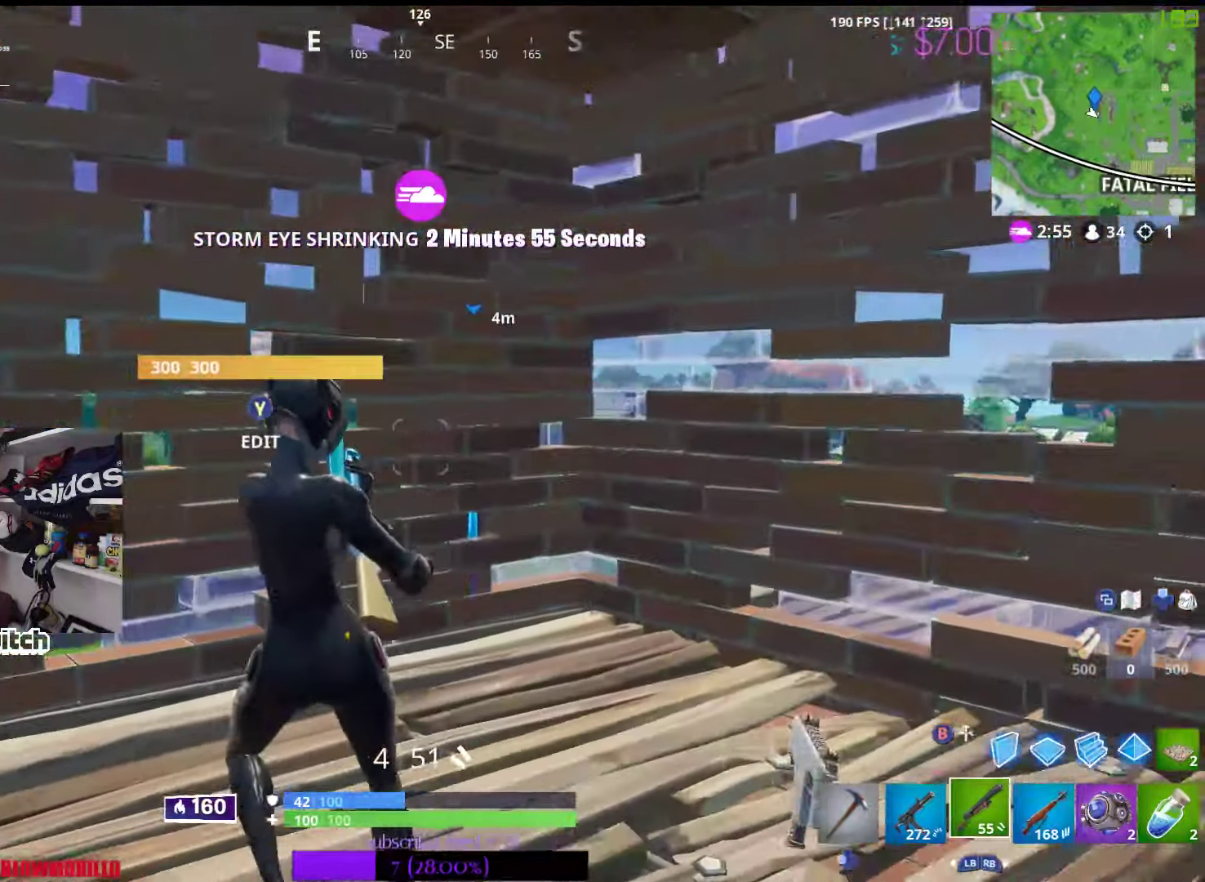
{"dt_ms": 500, "buttons": ["R3"], "left_stick": "up-right", "right_stick": "center", "events": [[33, "left_stick", "up-left"], [217, "left_stick", "up"], [317, "R3", "down"], [317, "left_stick", "up-right"]]}
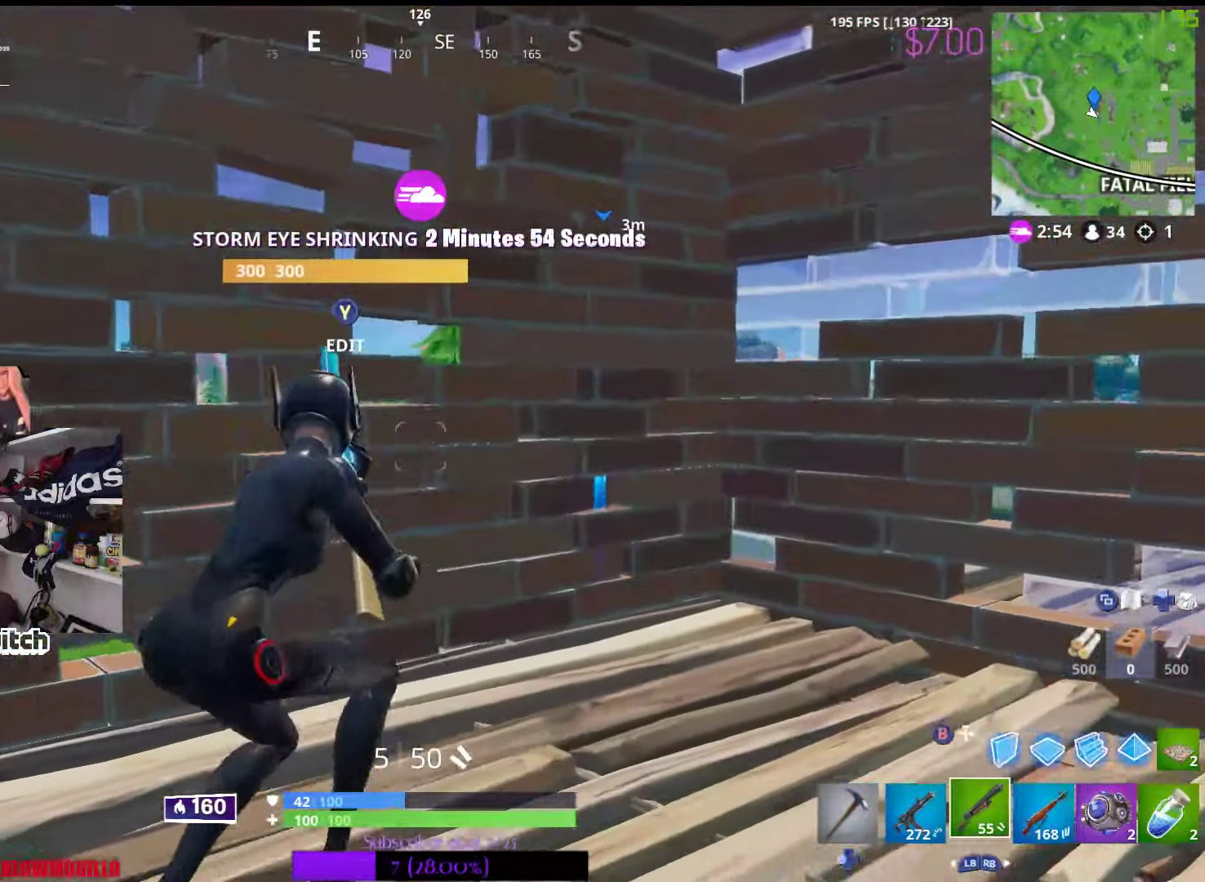
{"dt_ms": 500, "buttons": ["X"], "left_stick": "center", "right_stick": "center", "events": [[17, "R3", "up"], [217, "left_stick", "center"], [333, "L1", "down"], [333, "left_stick", "left"], [467, "X", "down"], [483, "L1", "up"], [483, "left_stick", "center"]]}
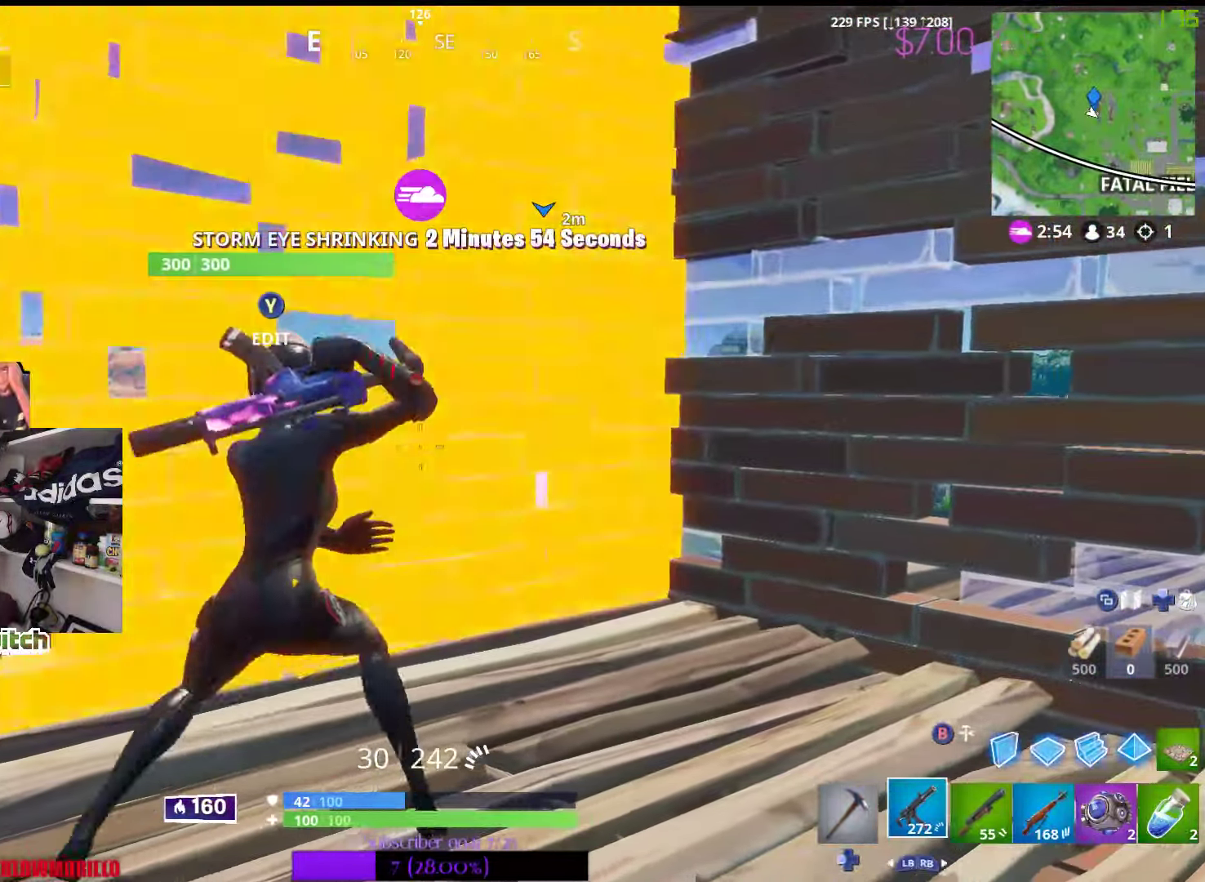
{"dt_ms": 500, "buttons": ["X"], "left_stick": "center", "right_stick": "center", "events": [[17, "left_stick", "right"], [83, "X", "up"], [150, "X", "down"], [250, "X", "up"], [300, "X", "down"], [350, "left_stick", "center"], [417, "X", "up"], [483, "X", "down"]]}
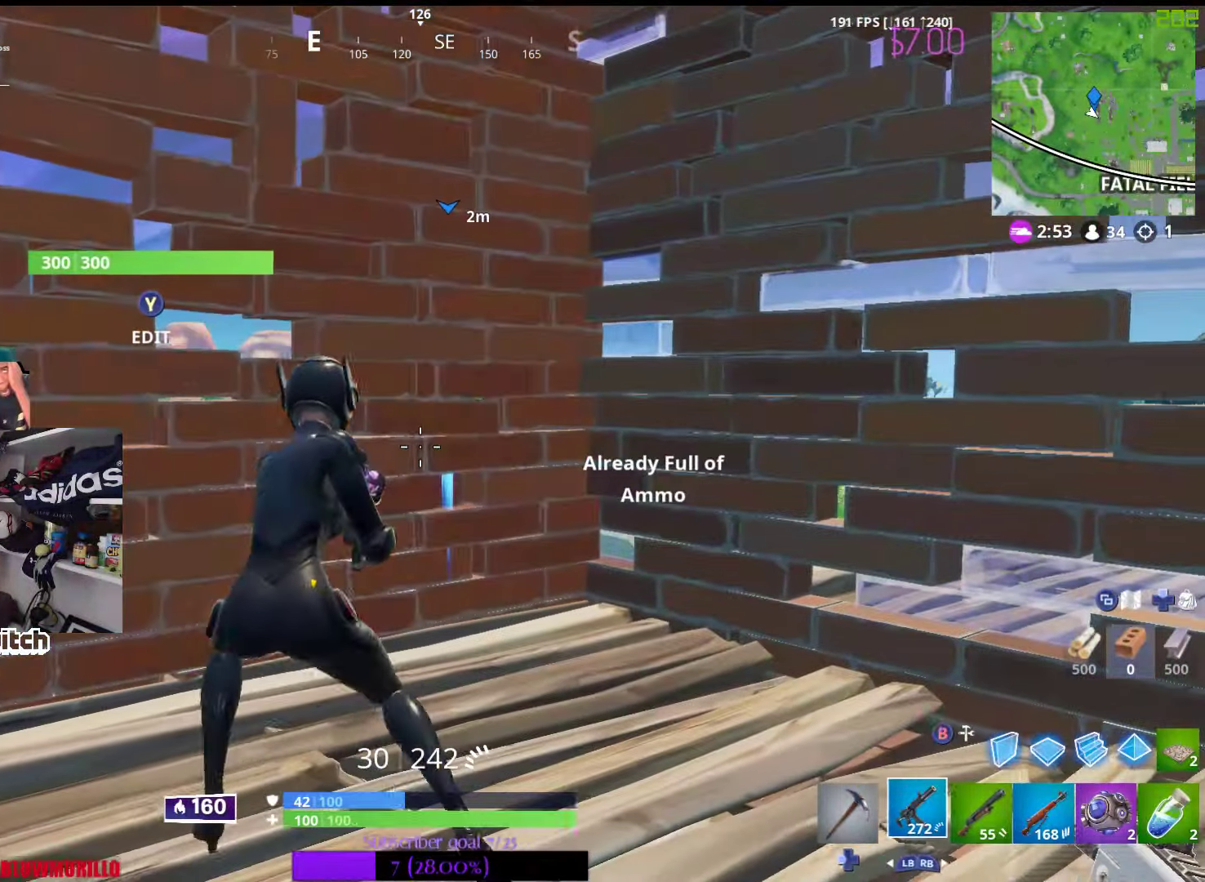
{"dt_ms": 500, "buttons": [], "left_stick": "up-left", "right_stick": "center", "events": [[83, "X", "up"], [133, "left_stick", "right"], [250, "left_stick", "up-right"], [433, "left_stick", "up-left"]]}
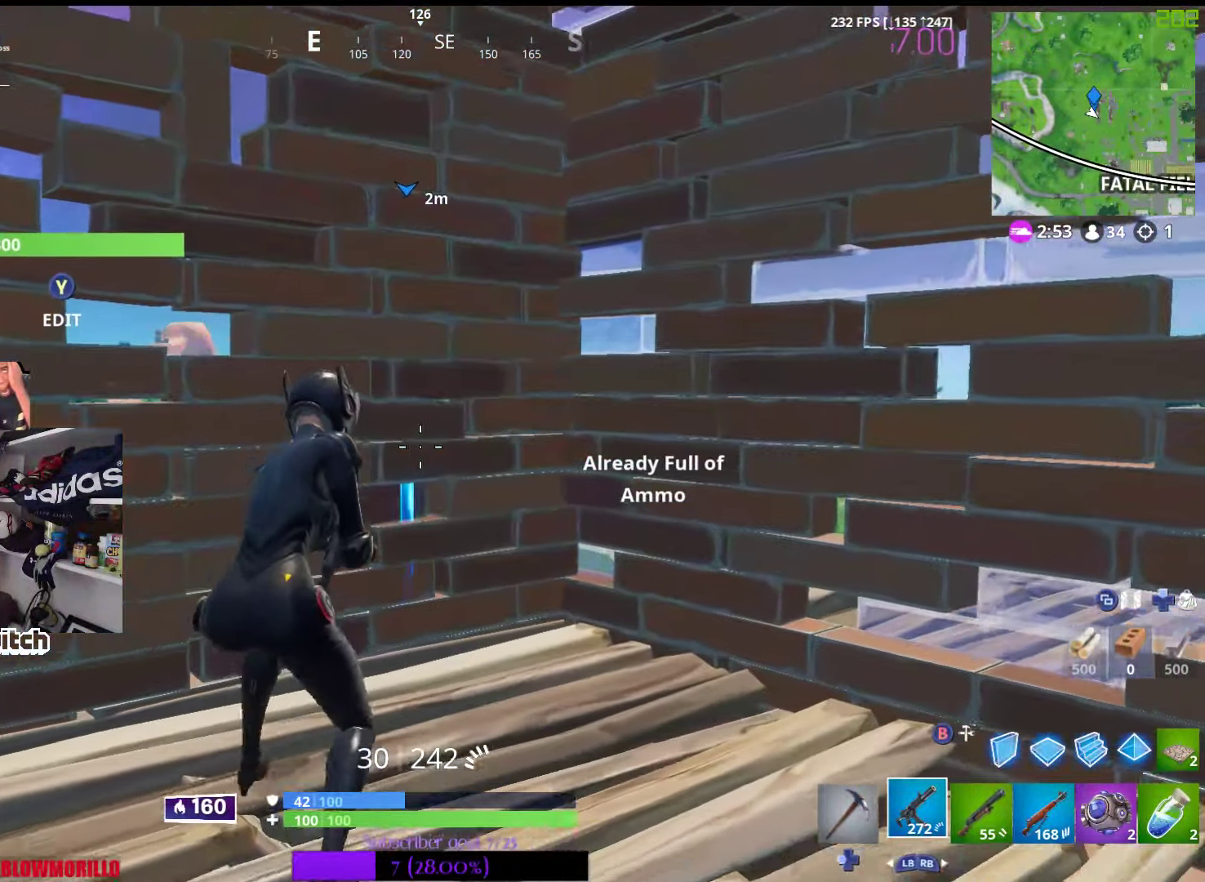
{"dt_ms": 500, "buttons": [], "left_stick": "down", "right_stick": "down-right", "events": [[67, "left_stick", "down"], [83, "right_stick", "down-right"], [133, "left_stick", "down-right"], [167, "R3", "down"], [234, "right_stick", "center"], [334, "right_stick", "down-right"], [350, "R3", "up"], [434, "left_stick", "down"]]}
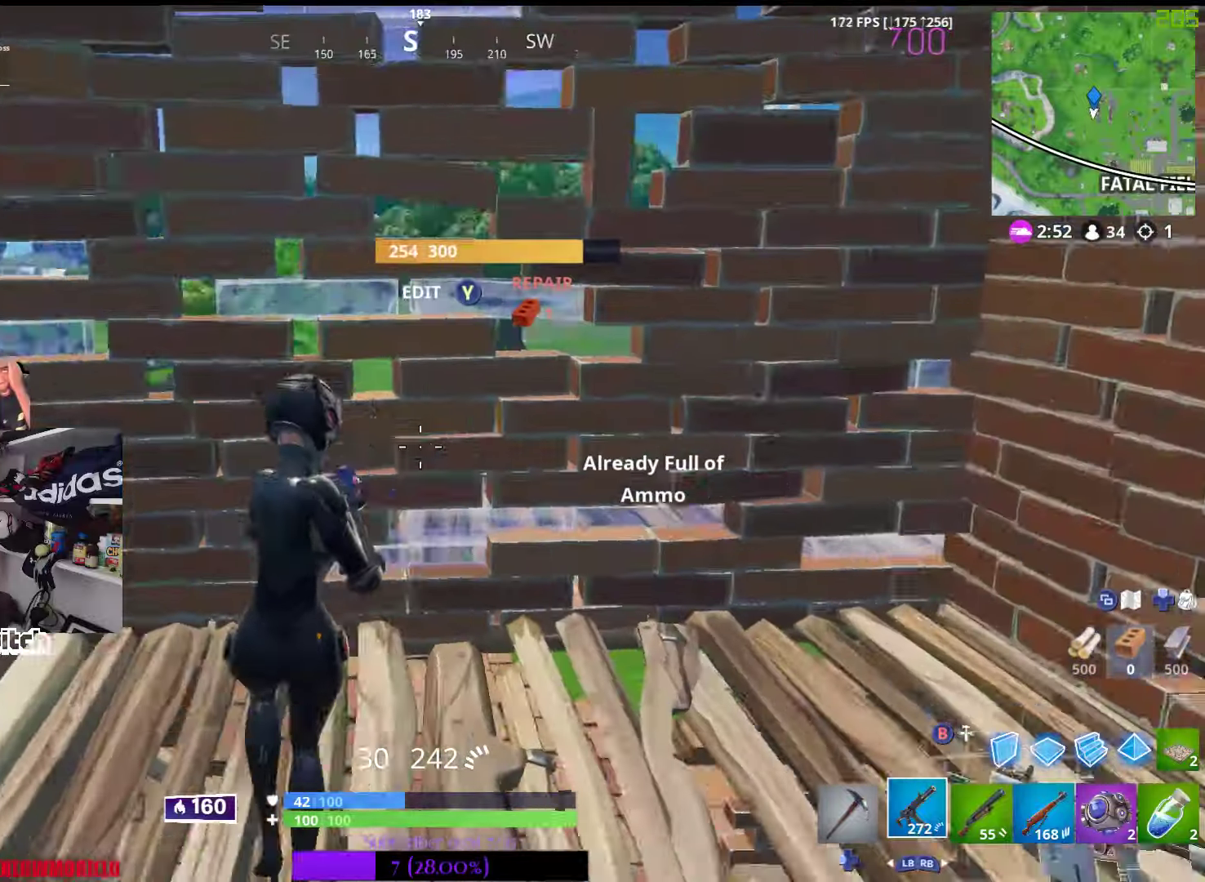
{"dt_ms": 500, "buttons": ["R2"], "left_stick": "left", "right_stick": "up-left", "events": [[50, "right_stick", "center"], [84, "left_stick", "down-left"], [167, "Y", "down"], [284, "left_stick", "center"], [300, "Y", "up"], [334, "left_stick", "left"], [450, "R2", "down"], [450, "right_stick", "up-left"]]}
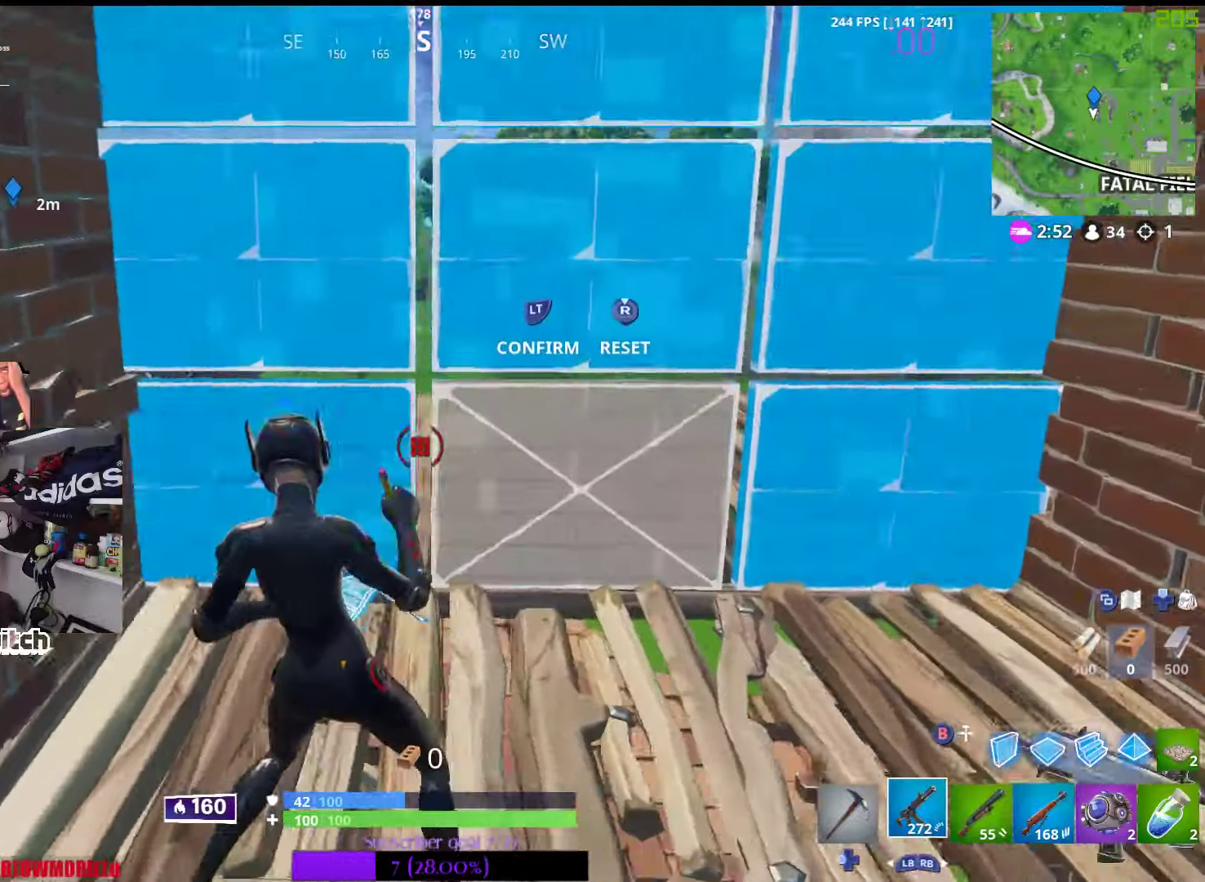
{"dt_ms": 500, "buttons": ["B"], "left_stick": "up-right", "right_stick": "center", "events": [[100, "R2", "up"], [134, "L2", "down"], [134, "left_stick", "up-right"], [167, "right_stick", "down"], [250, "L2", "up"], [334, "right_stick", "center"], [450, "B", "down"]]}
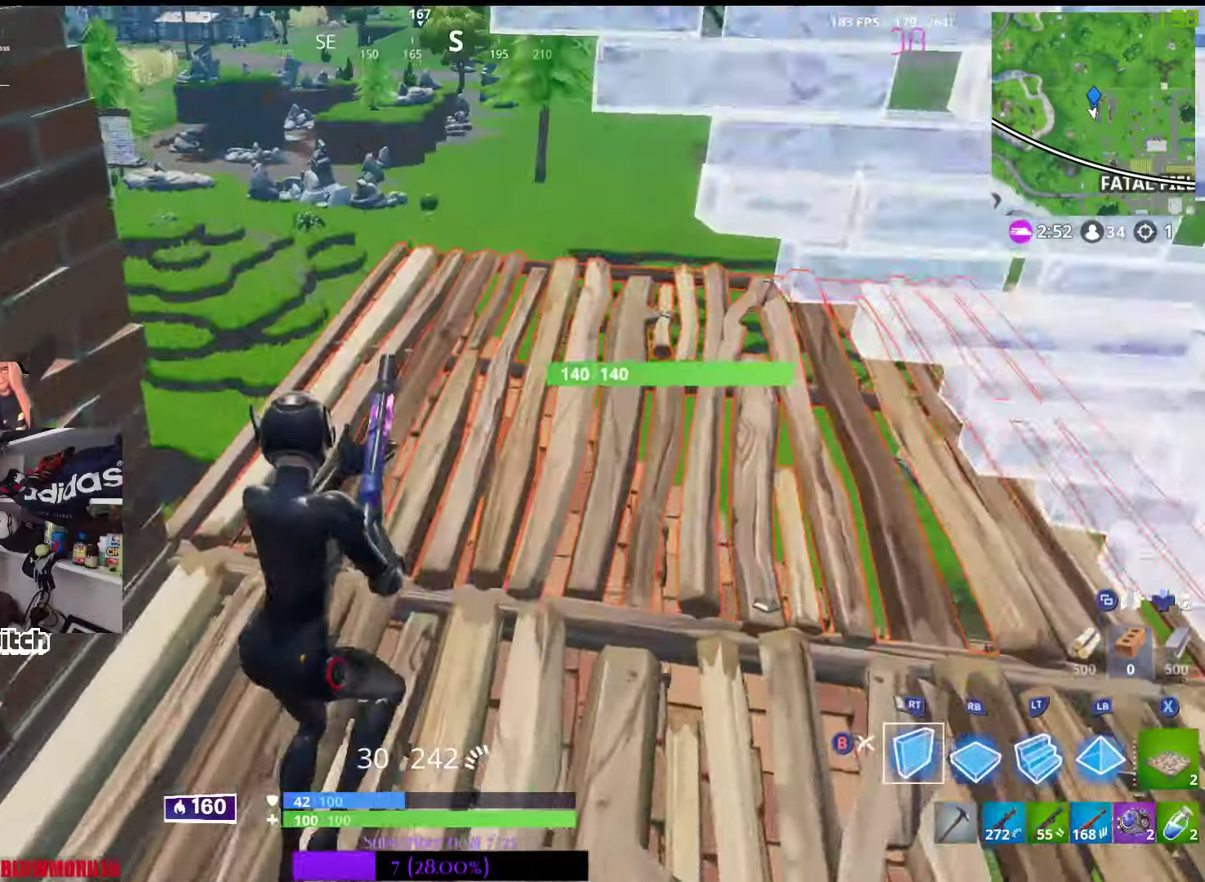
{"dt_ms": 500, "buttons": [], "left_stick": "up-right", "right_stick": "down-right", "events": [[50, "B", "up"], [117, "R1", "down"], [184, "R1", "up"], [250, "right_stick", "up-right"], [367, "right_stick", "center"], [434, "right_stick", "down-right"]]}
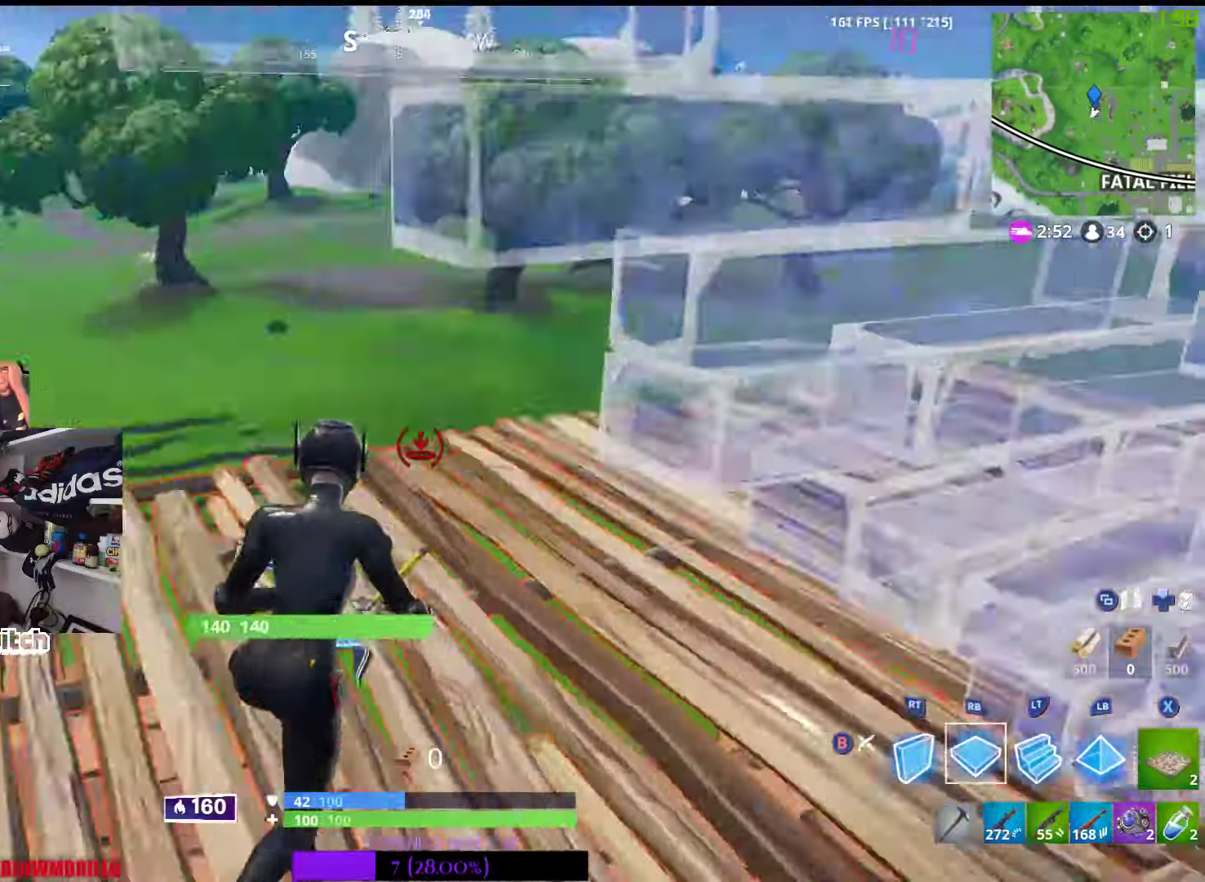
{"dt_ms": 500, "buttons": [], "left_stick": "up-right", "right_stick": "center", "events": [[84, "right_stick", "center"], [400, "right_stick", "down-right"], [500, "right_stick", "center"]]}
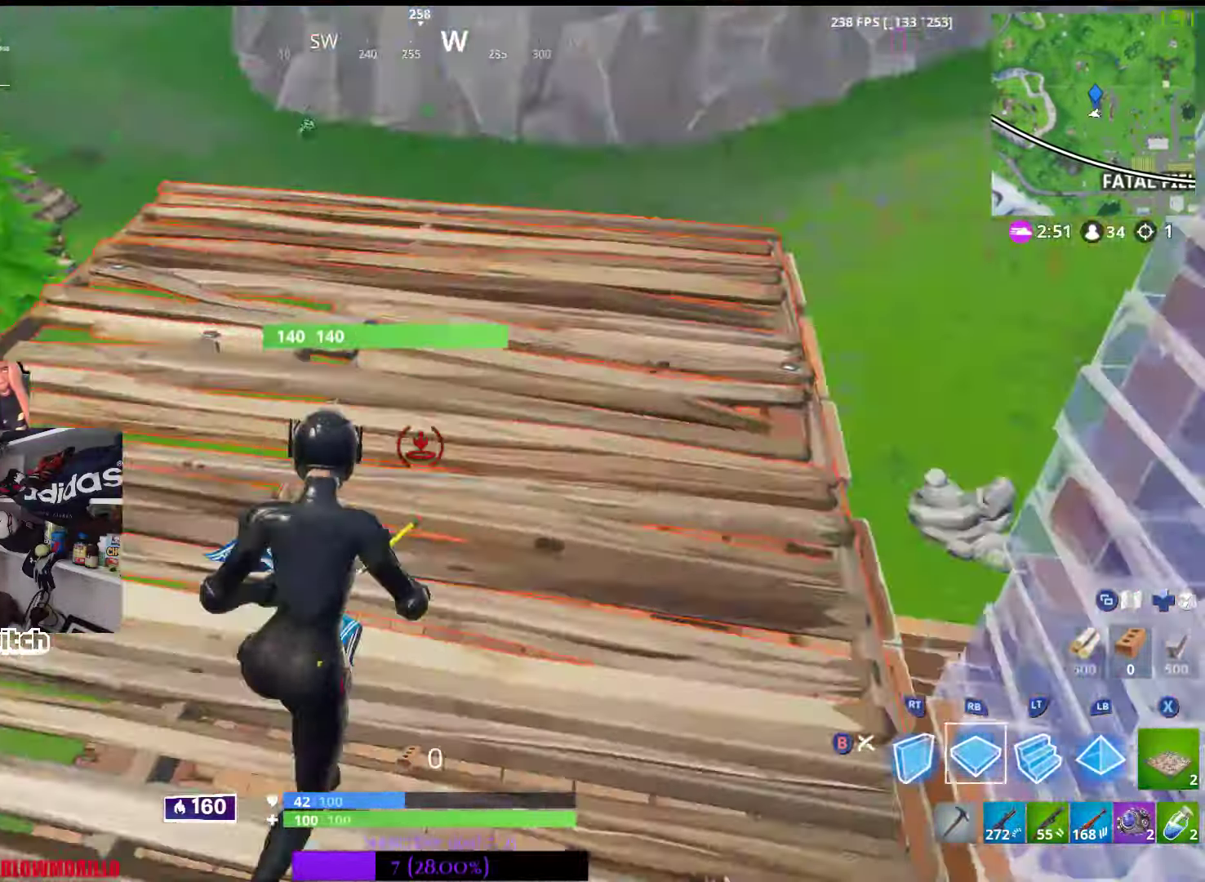
{"dt_ms": 500, "buttons": [], "left_stick": "up", "right_stick": "center", "events": [[17, "left_stick", "up"], [150, "right_stick", "right"], [384, "R1", "down"], [400, "right_stick", "center"], [500, "R1", "up"]]}
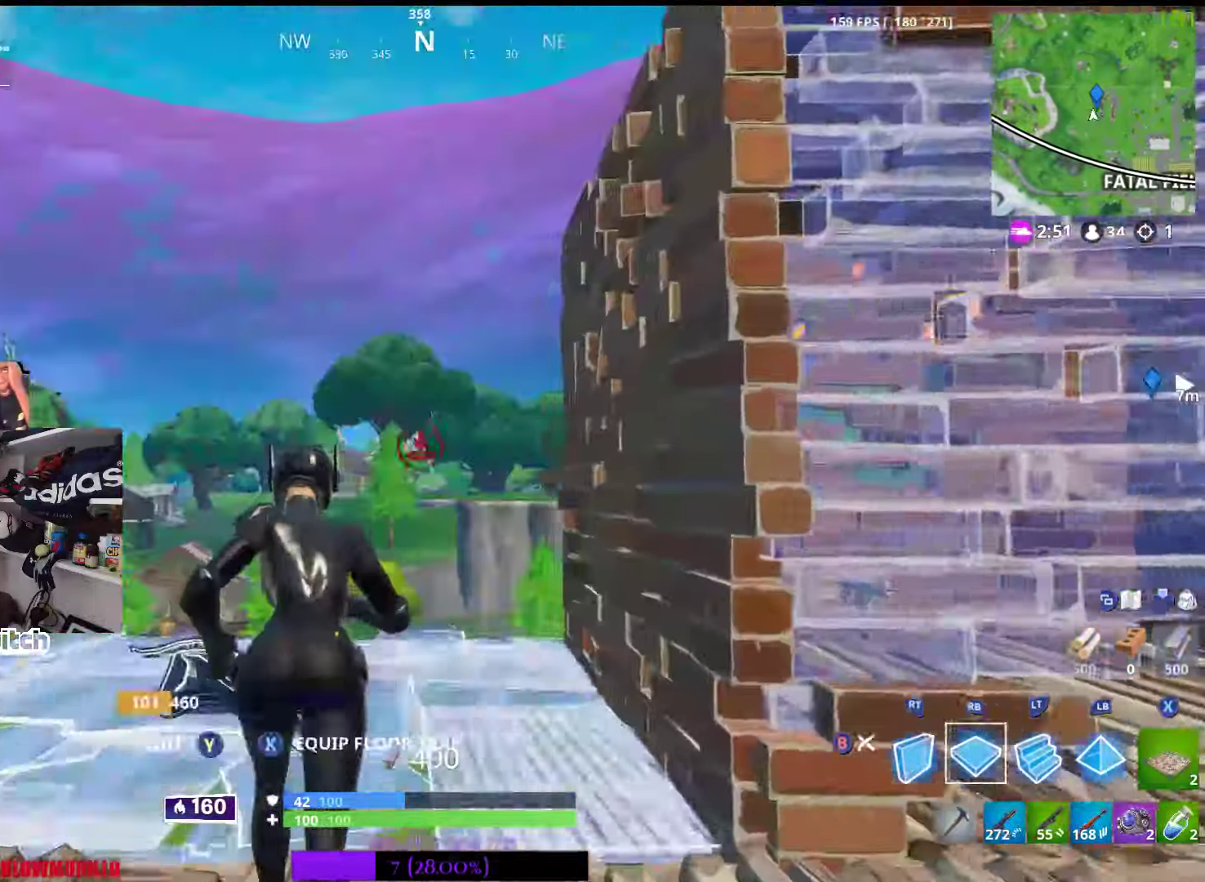
{"dt_ms": 500, "buttons": [], "left_stick": "up", "right_stick": "center", "events": [[117, "L2", "down"], [250, "L2", "up"], [334, "B", "down"], [434, "B", "up"]]}
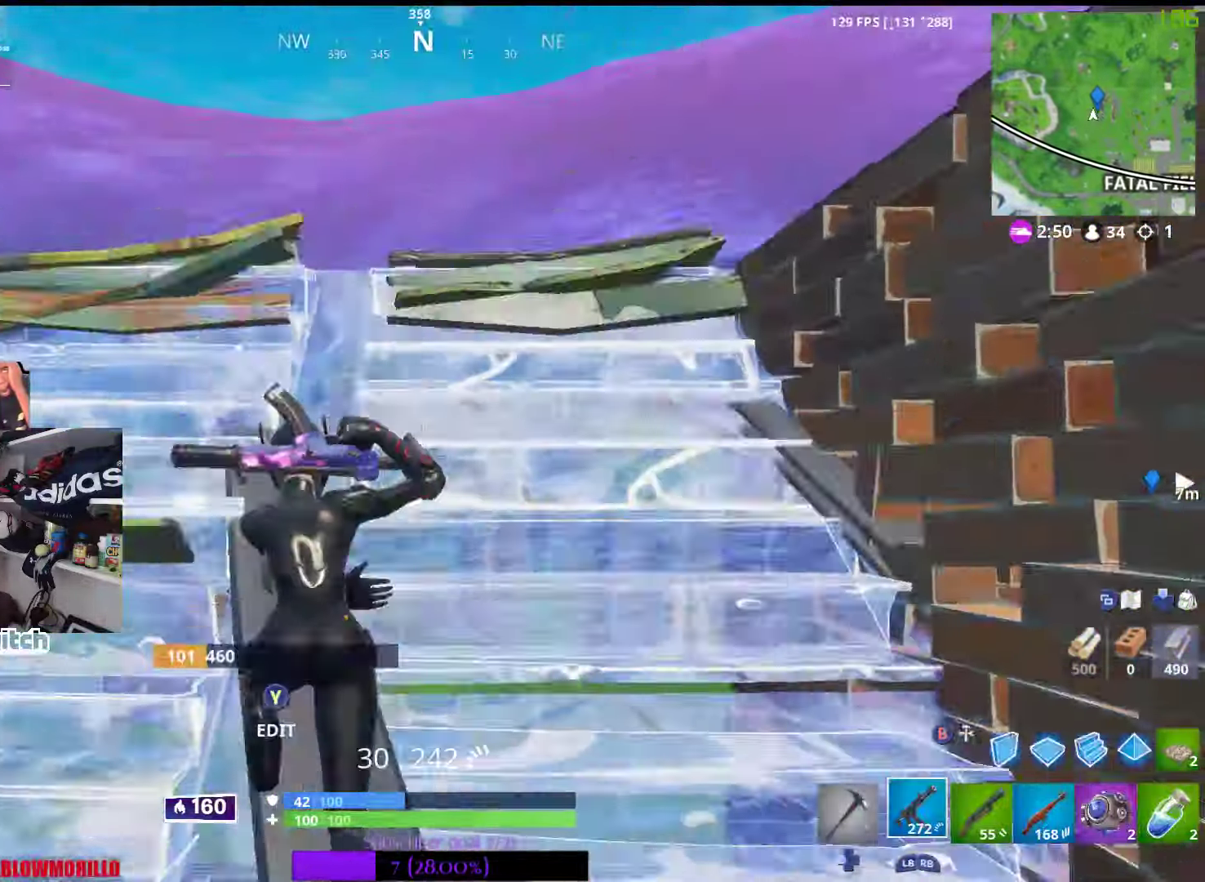
{"dt_ms": 500, "buttons": [], "left_stick": "up-right", "right_stick": "center", "events": [[67, "right_stick", "down-right"], [300, "left_stick", "up-right"], [300, "right_stick", "center"], [384, "B", "down"], [450, "B", "up"]]}
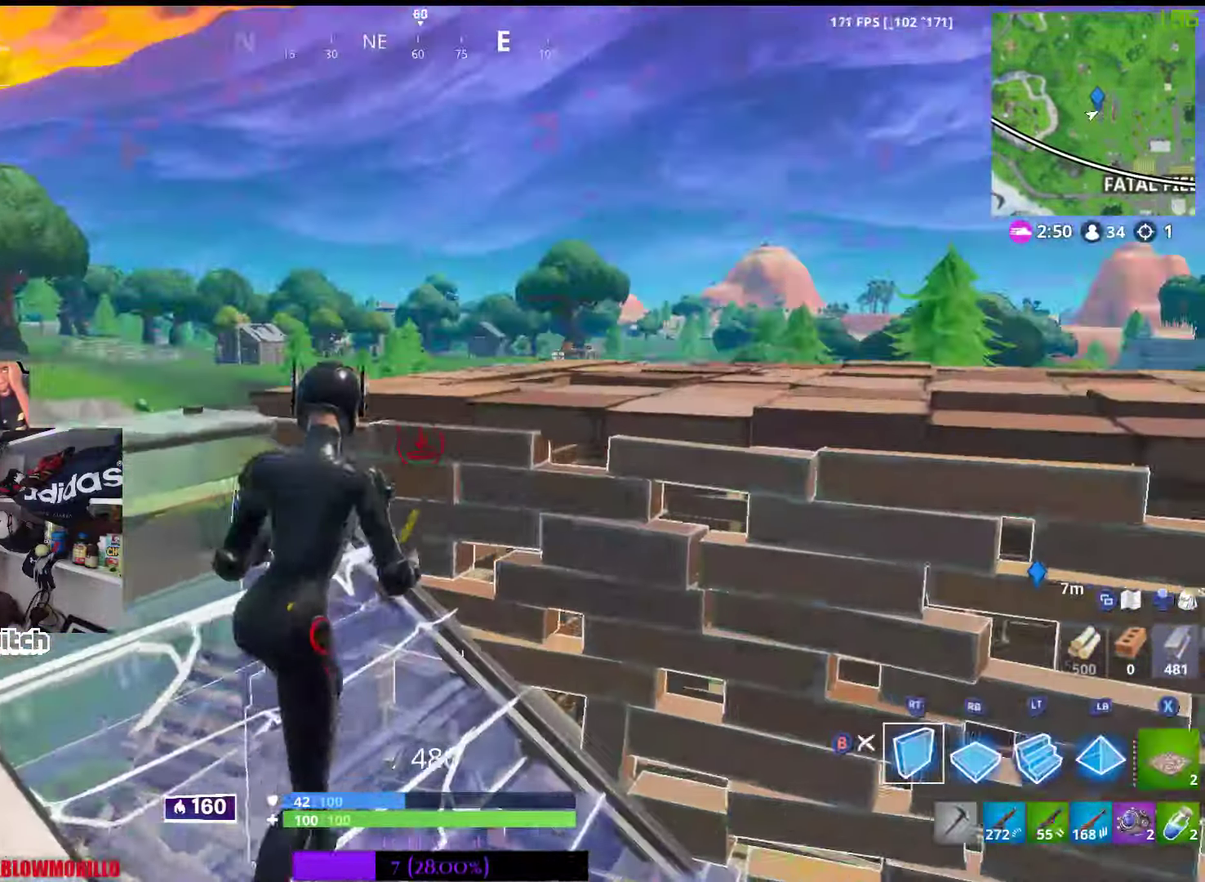
{"dt_ms": 500, "buttons": [], "left_stick": "down-left", "right_stick": "center", "events": [[84, "DPAD_RIGHT", "down"], [134, "DPAD_RIGHT", "up"], [200, "left_stick", "up-left"], [284, "B", "down"], [367, "B", "up"], [484, "left_stick", "down-left"]]}
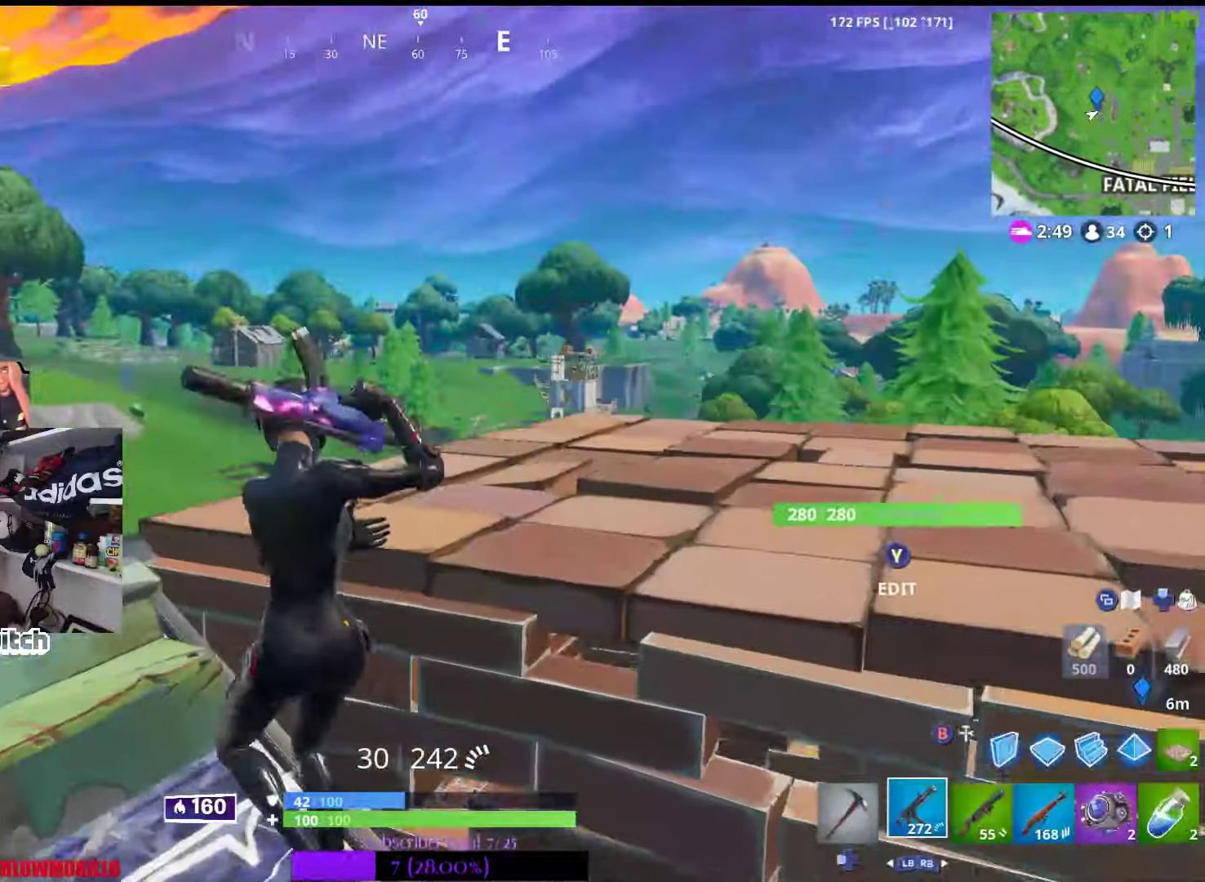
{"dt_ms": 500, "buttons": ["R1"], "left_stick": "up", "right_stick": "center", "events": [[67, "left_stick", "down-right"], [100, "right_stick", "down-right"], [184, "left_stick", "up-right"], [267, "left_stick", "up"], [317, "right_stick", "center"], [350, "A", "down"], [417, "A", "up"], [434, "R1", "down"]]}
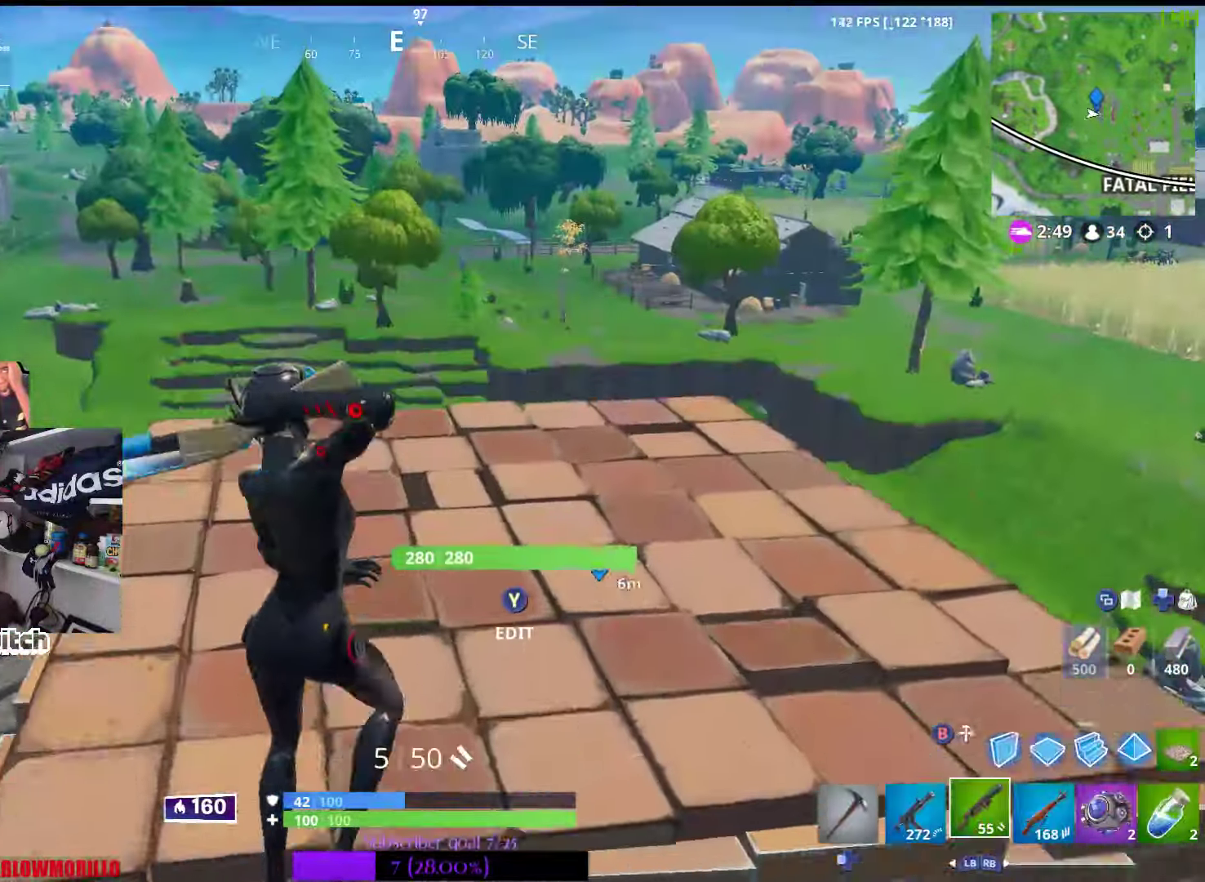
{"dt_ms": 1000, "buttons": [], "left_stick": "left", "right_stick": "center"}
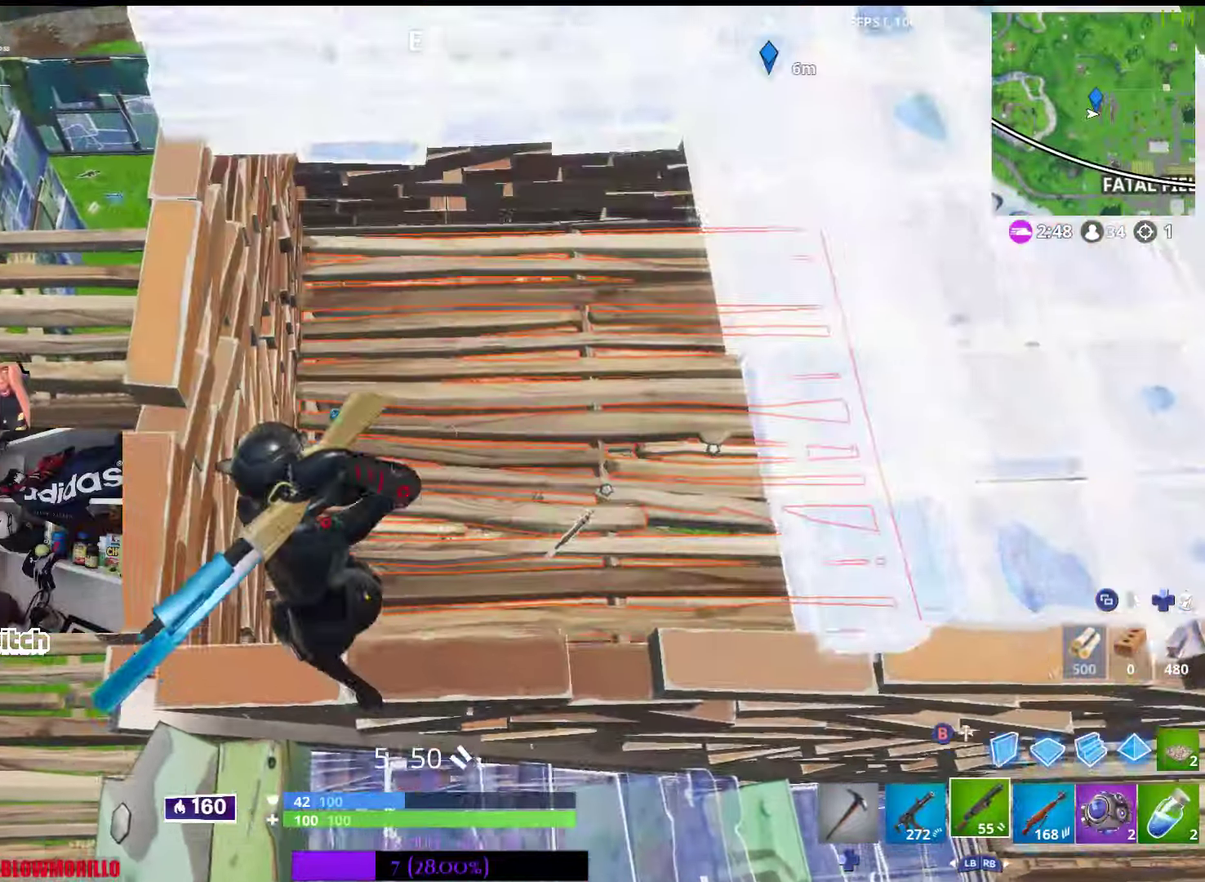
{"dt_ms": 500, "buttons": [], "left_stick": "left", "right_stick": "right", "events": [[350, "right_stick", "right"]]}
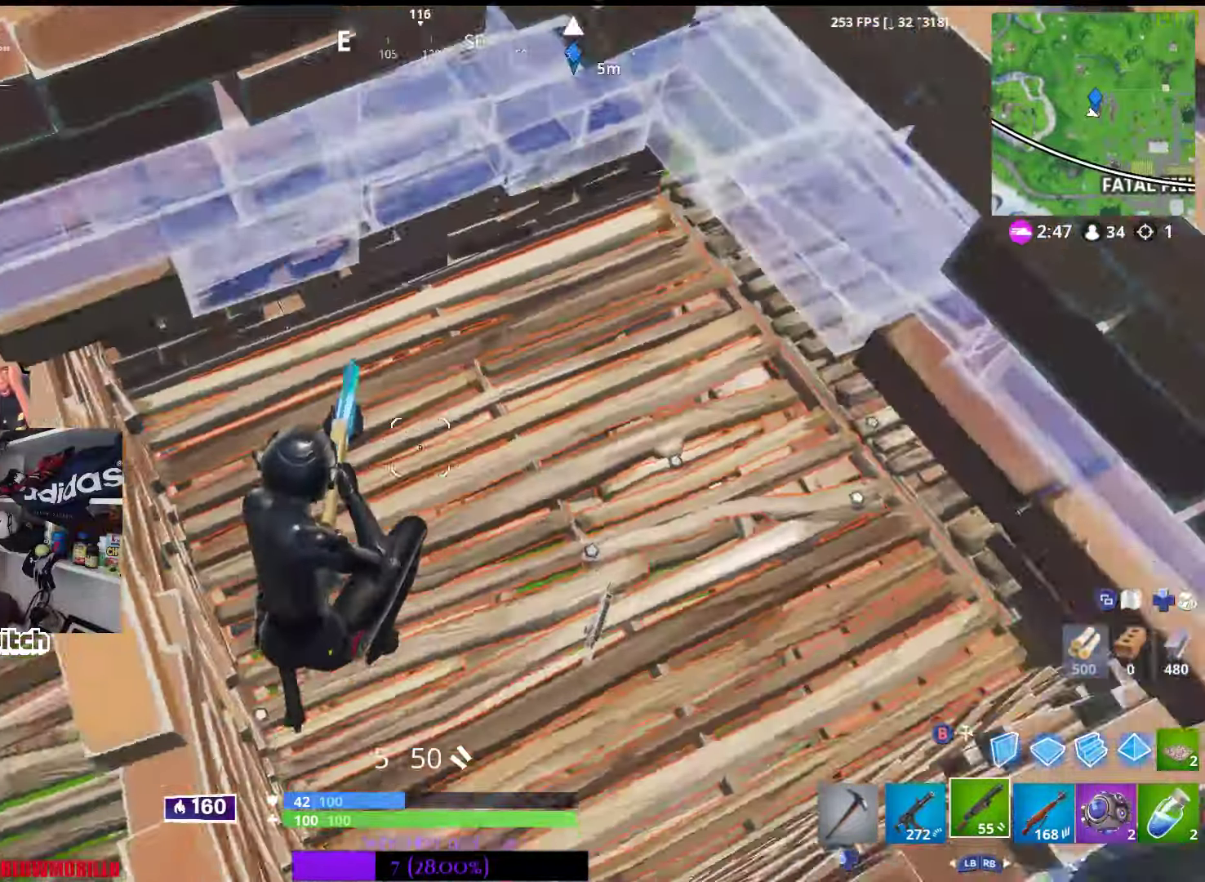
{"dt_ms": 500, "buttons": [], "left_stick": "right", "right_stick": "center", "events": [[16, "right_stick", "center"], [50, "left_stick", "down"], [116, "right_stick", "up"], [200, "left_stick", "right"], [266, "right_stick", "center"]]}
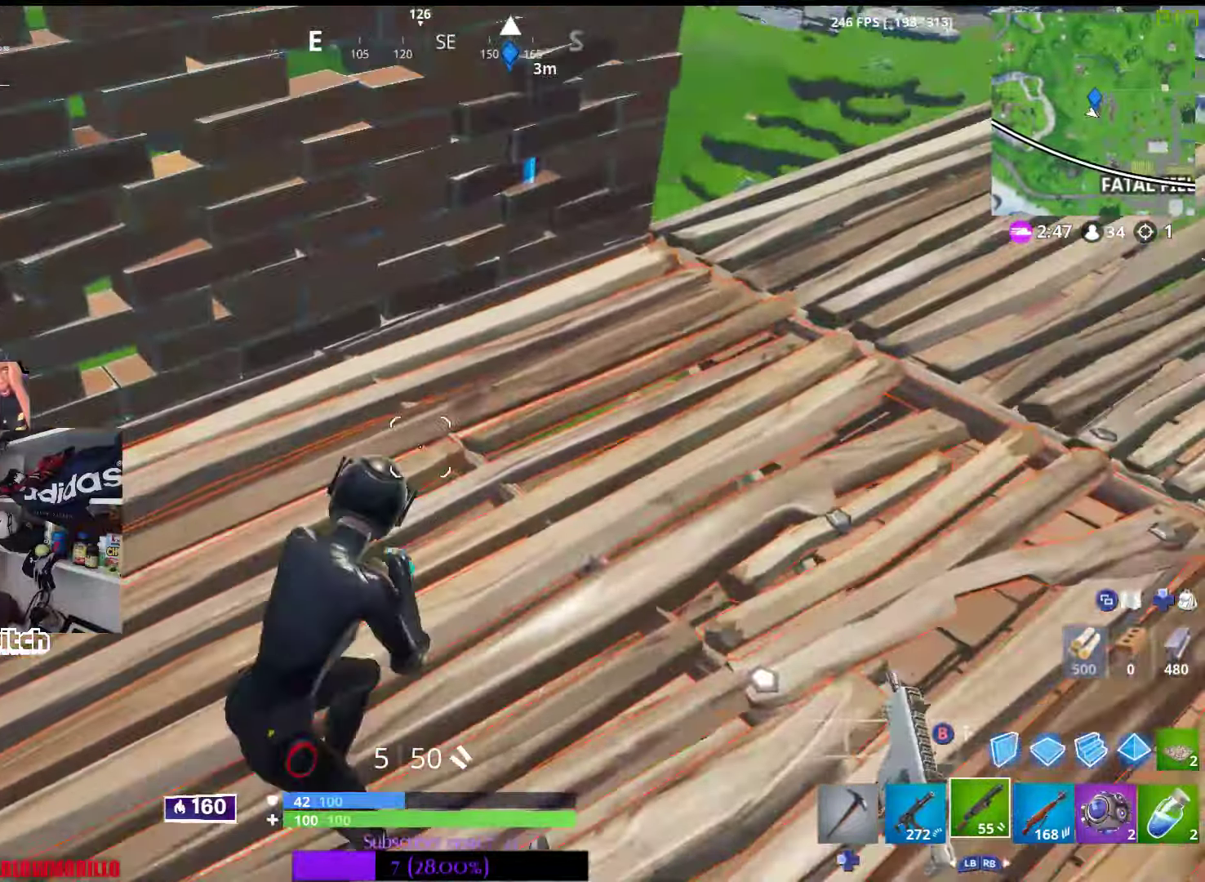
{"dt_ms": 500, "buttons": [], "left_stick": "up", "right_stick": "center", "events": [[33, "right_stick", "up-right"], [83, "left_stick", "up"], [466, "right_stick", "center"]]}
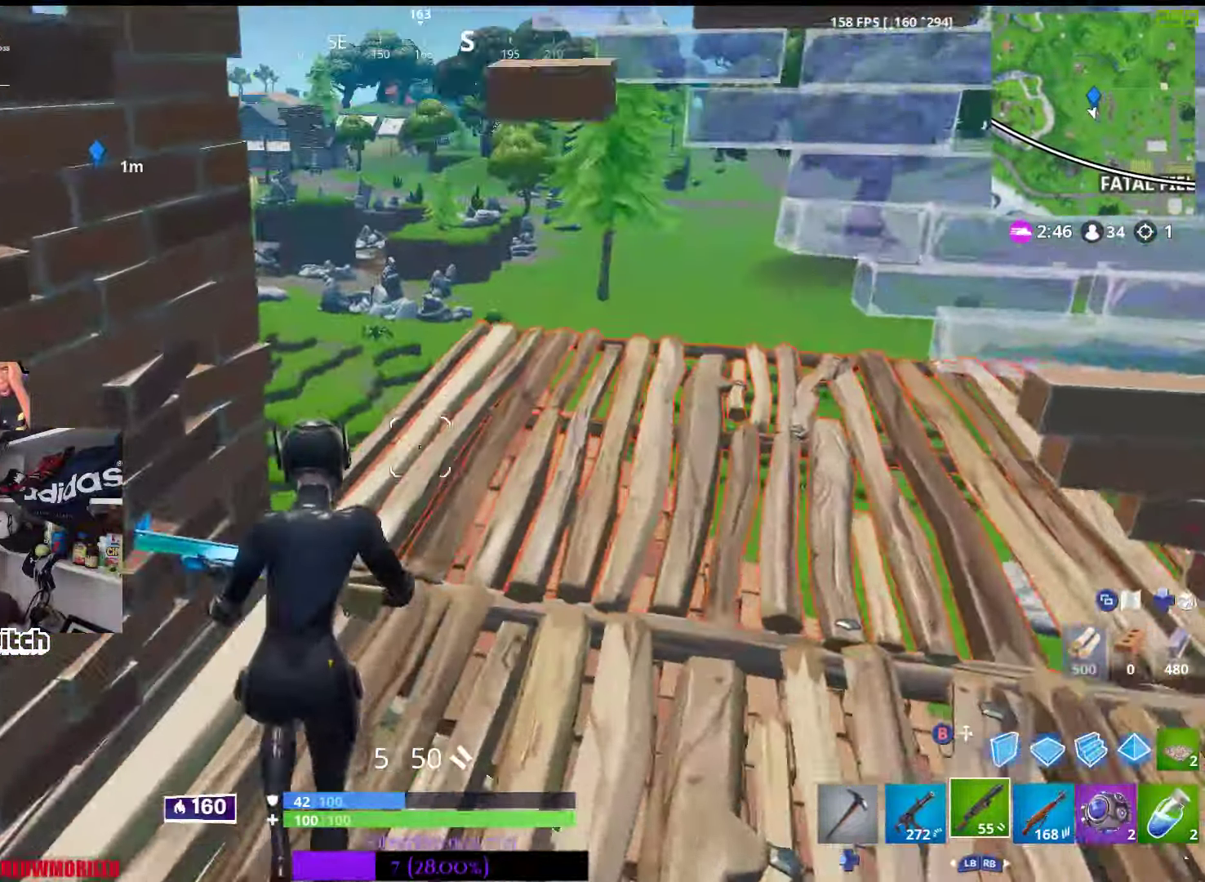
{"dt_ms": 500, "buttons": [], "left_stick": "up", "right_stick": "center"}
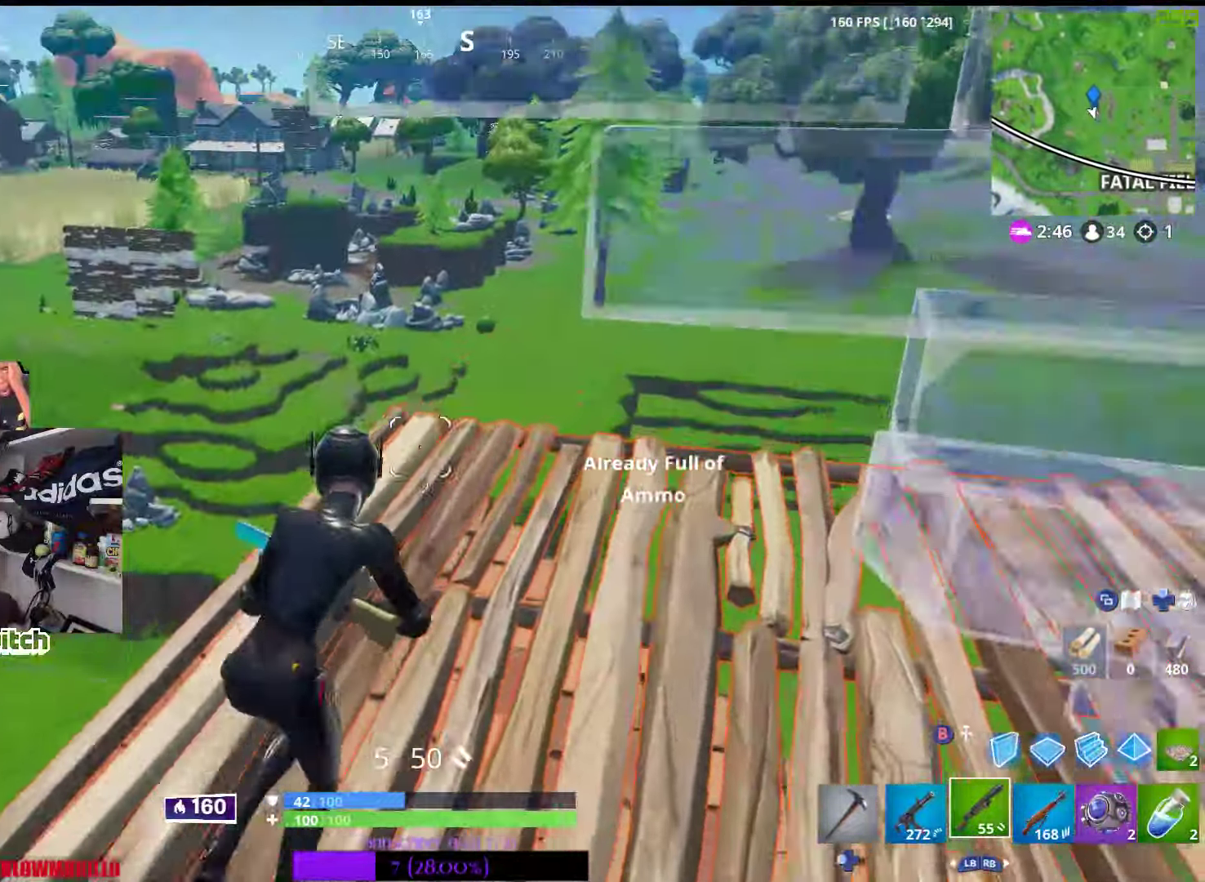
{"dt_ms": 500, "buttons": [], "left_stick": "up-right", "right_stick": "center", "events": [[33, "right_stick", "right"], [150, "L1", "down"], [150, "left_stick", "up-right"], [300, "right_stick", "center"], [316, "L1", "up"], [383, "A", "down"], [466, "A", "up"]]}
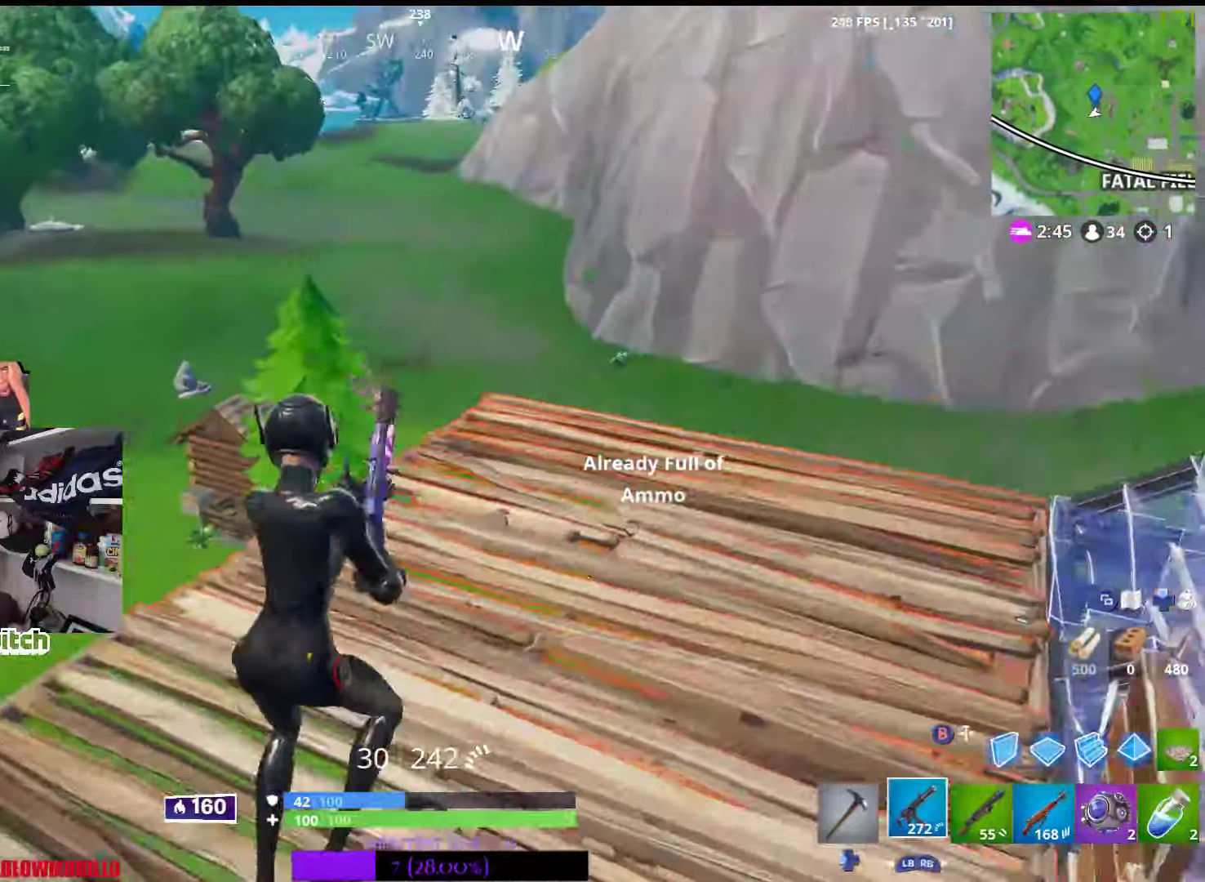
{"dt_ms": 500, "buttons": [], "left_stick": "up-right", "right_stick": "center"}
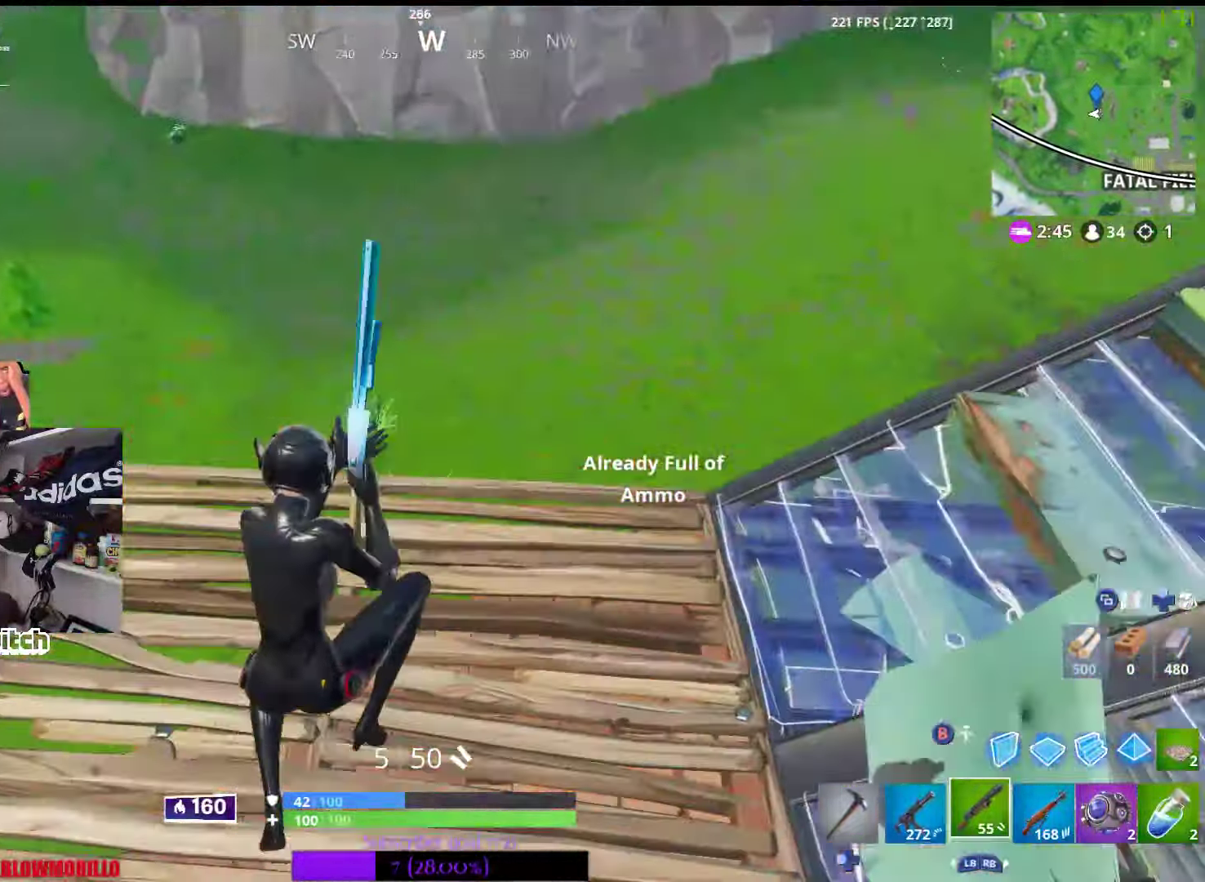
{"dt_ms": 500, "buttons": [], "left_stick": "up", "right_stick": "right", "events": [[50, "right_stick", "up-right"], [183, "L1", "down"], [366, "left_stick", "up"], [366, "right_stick", "center"], [383, "L1", "up"], [450, "right_stick", "right"]]}